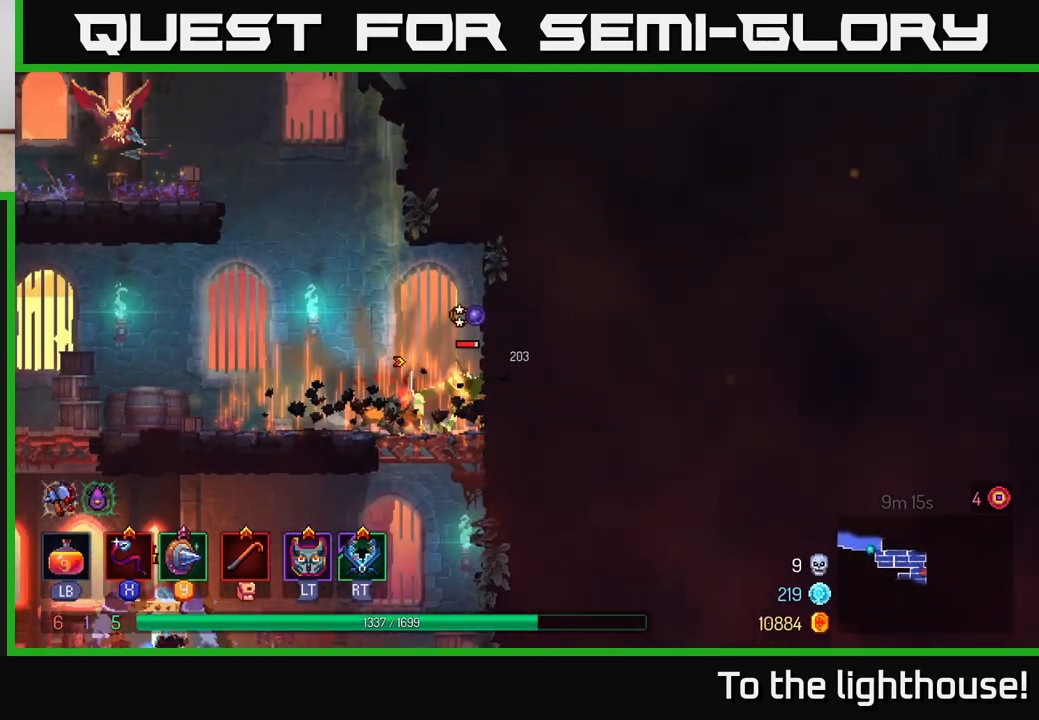
Gameplay with a controller (Xbox layout); each line is a JSON object with the inputs held at the frame after it. "events" lists button and stick changes between this image and that frame as [ms after this image, input, new state], when the widget could be followed in between.
{"buttons": ["X"], "left_stick": "center", "right_stick": "center", "events": [[100, "X", "down"], [200, "X", "up"], [283, "X", "down"], [367, "X", "up"], [433, "X", "down"]]}
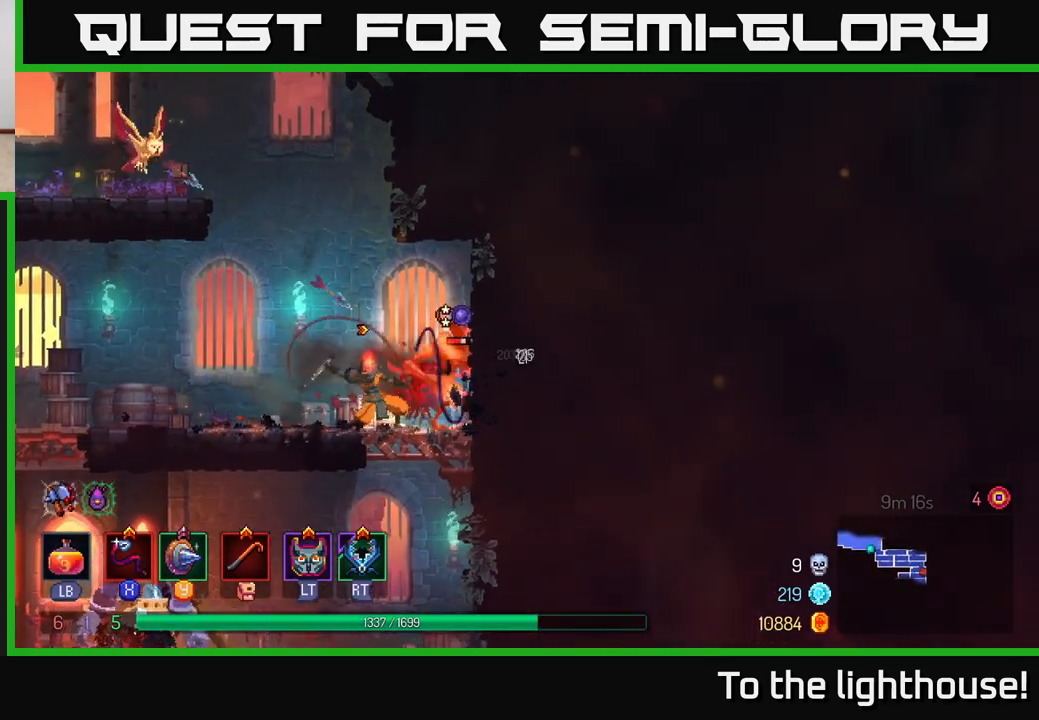
{"buttons": ["X"], "left_stick": "center", "right_stick": "center", "events": [[17, "X", "up"], [100, "X", "down"], [183, "X", "up"], [267, "X", "down"], [367, "X", "up"], [433, "X", "down"]]}
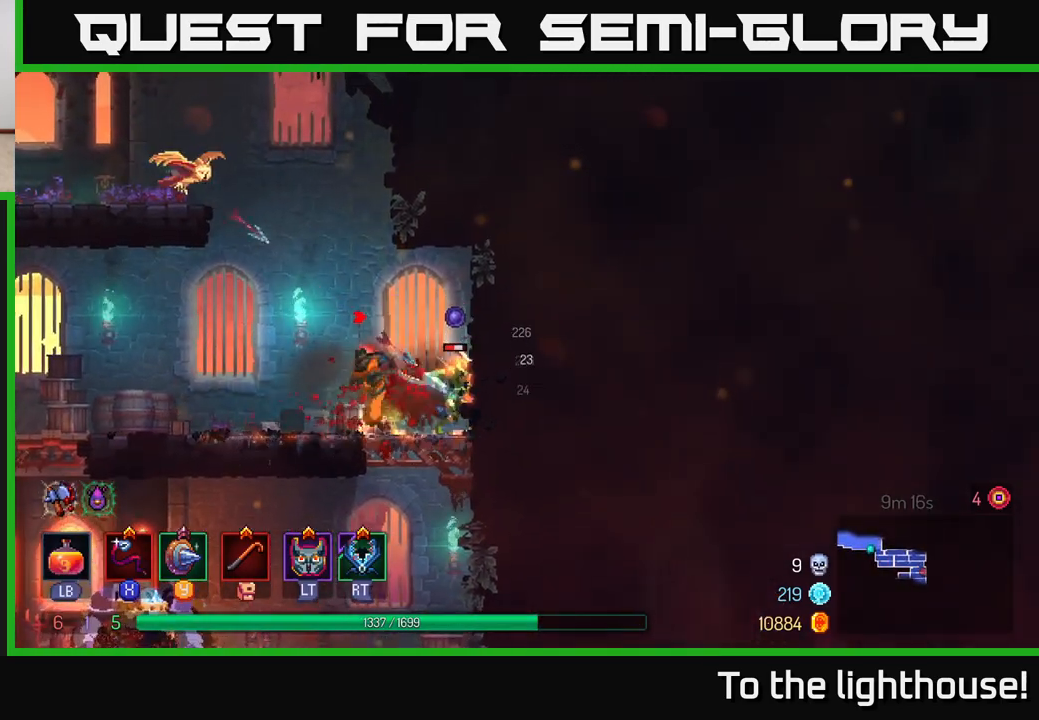
{"buttons": [], "left_stick": "center", "right_stick": "center", "events": [[33, "X", "up"], [233, "left_stick", "right"], [417, "left_stick", "center"]]}
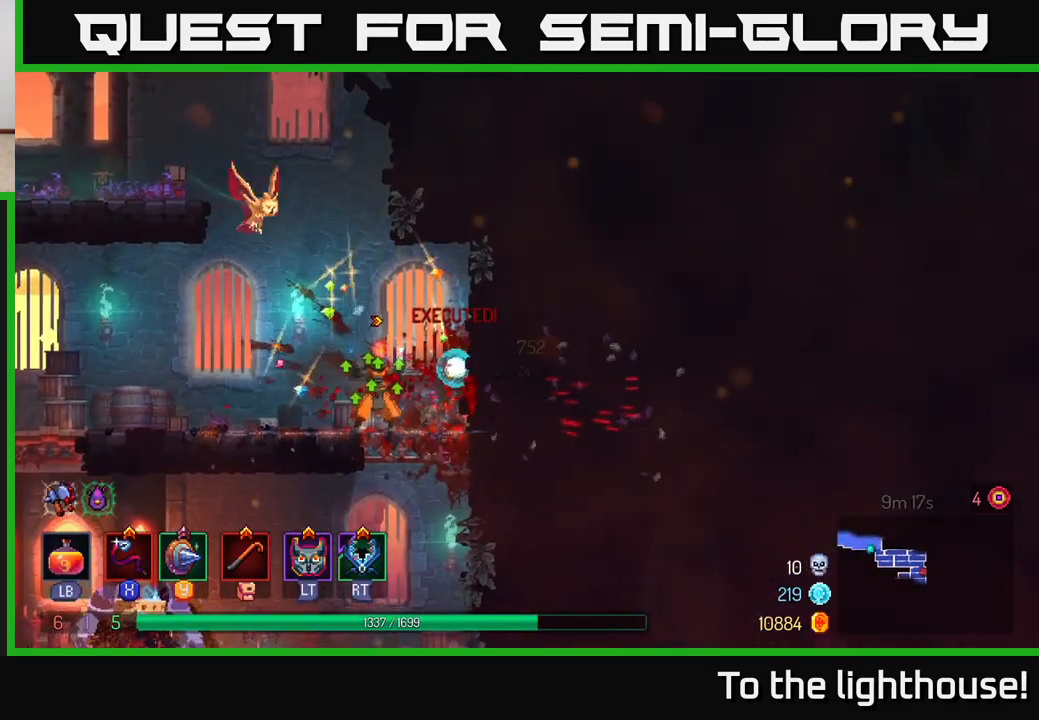
{"buttons": [], "left_stick": "left", "right_stick": "center", "events": [[117, "left_stick", "left"], [350, "B", "down"], [467, "B", "up"]]}
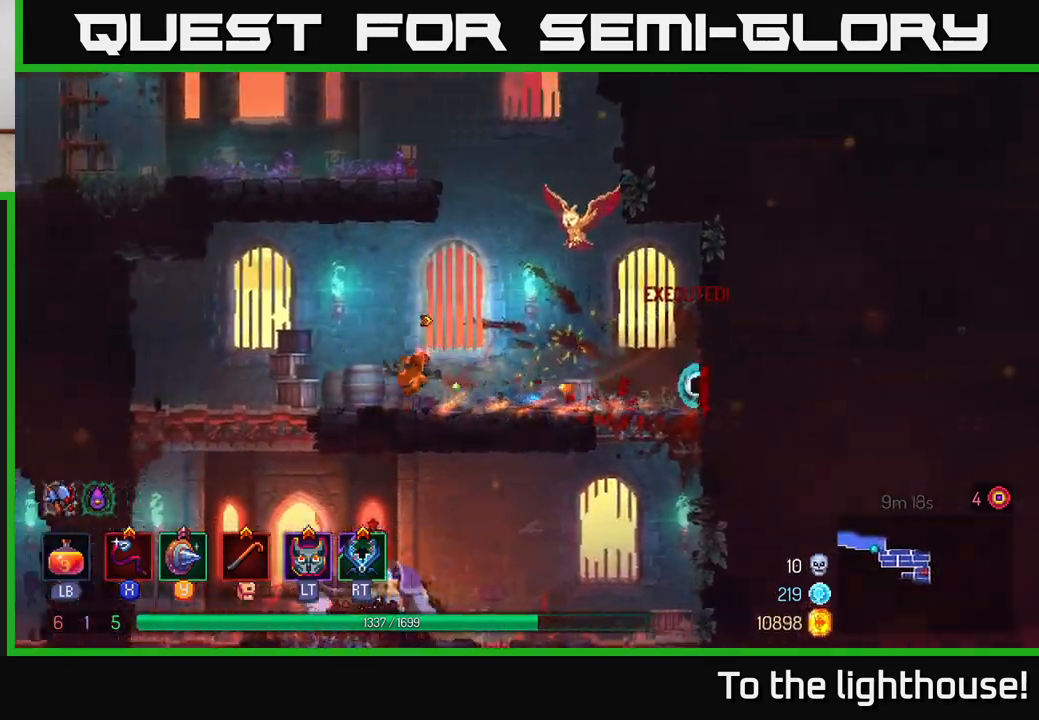
{"buttons": [], "left_stick": "down", "right_stick": "center", "events": [[250, "A", "down"], [250, "left_stick", "down"], [317, "A", "up"], [367, "A", "down"], [500, "A", "up"]]}
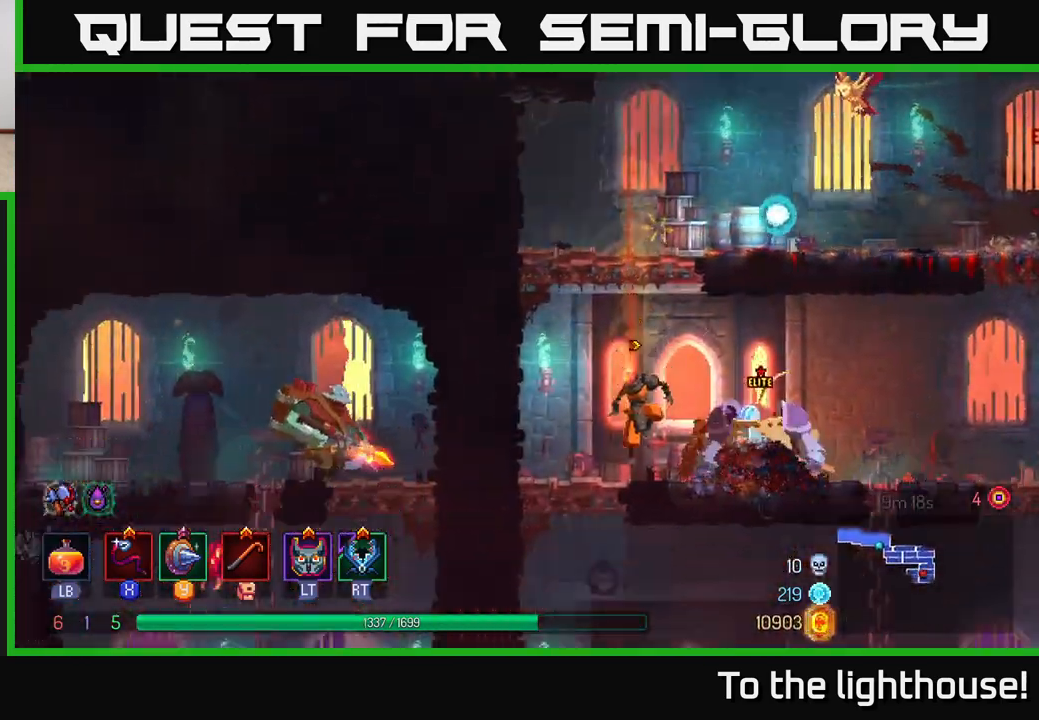
{"buttons": [], "left_stick": "right", "right_stick": "center", "events": [[150, "left_stick", "right"], [217, "X", "down"], [317, "X", "up"], [417, "X", "down"], [467, "X", "up"]]}
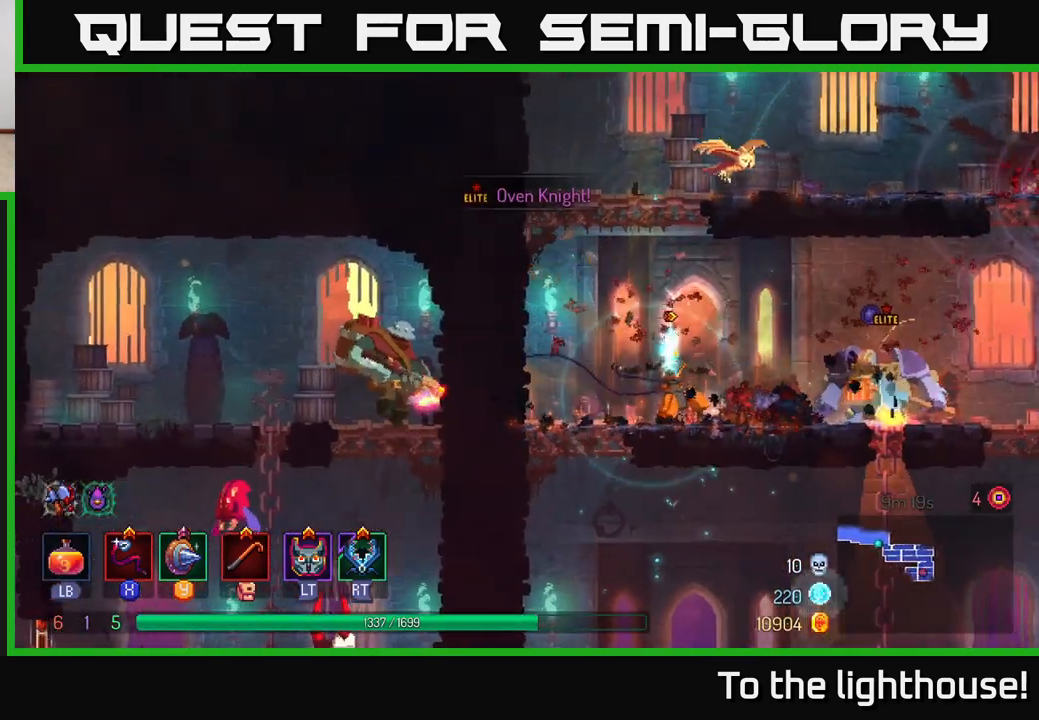
{"buttons": [], "left_stick": "right", "right_stick": "center", "events": [[67, "X", "down"], [150, "X", "up"], [250, "X", "down"], [317, "X", "up"], [400, "X", "down"], [500, "X", "up"]]}
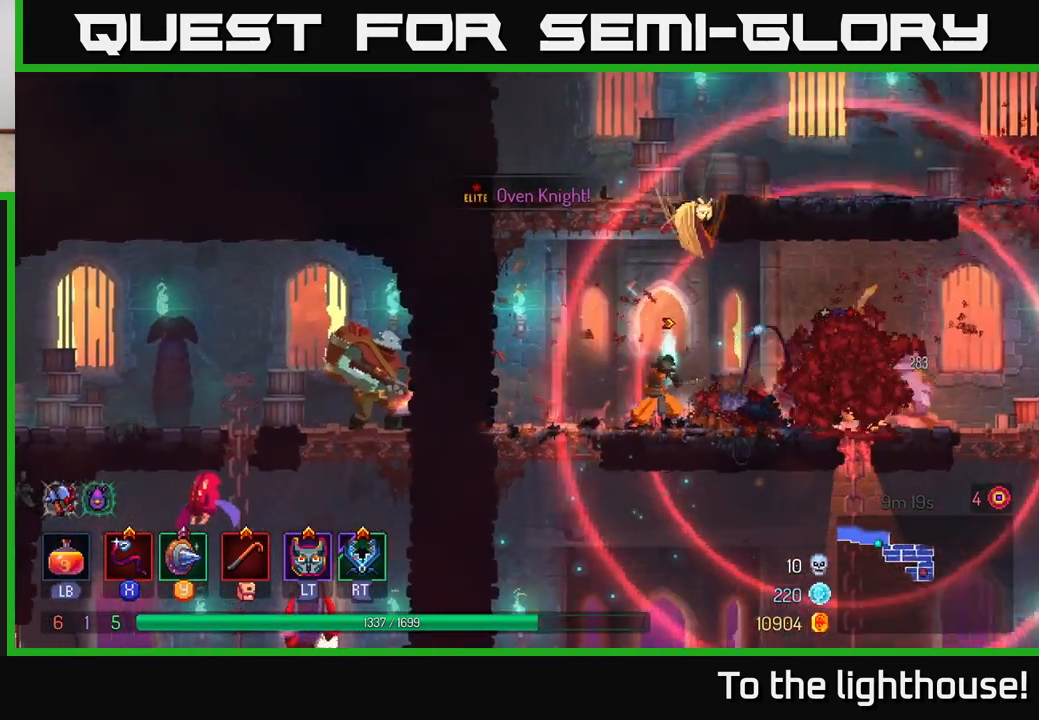
{"buttons": ["X"], "left_stick": "right", "right_stick": "center", "events": [[83, "X", "down"], [183, "X", "up"], [250, "X", "down"], [350, "X", "up"], [417, "X", "down"]]}
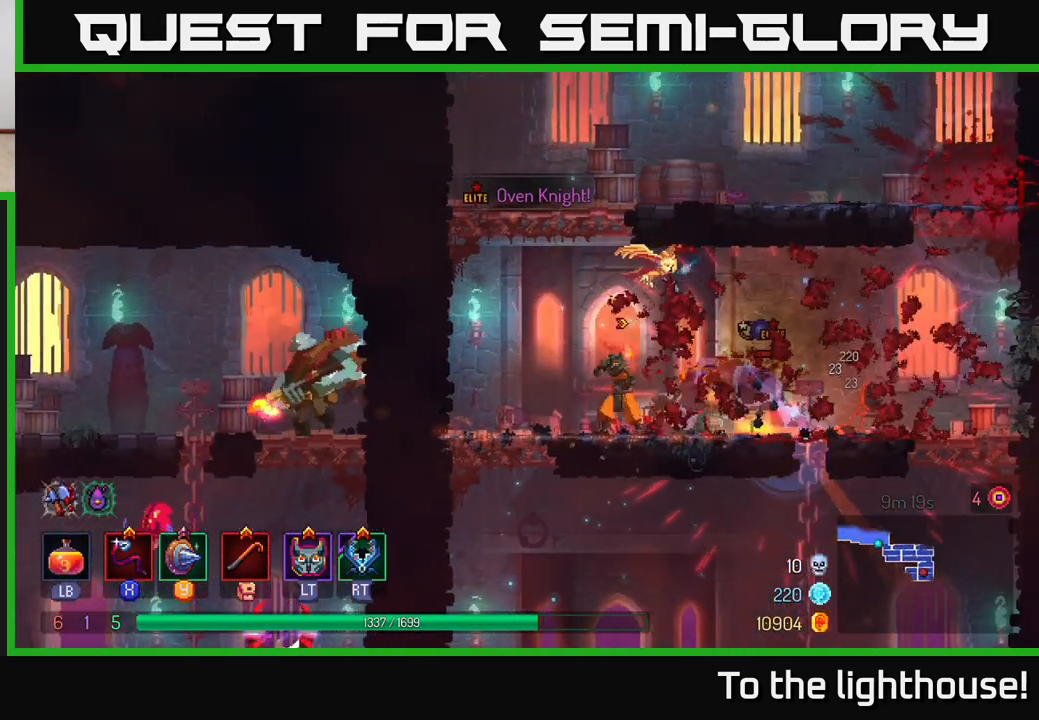
{"buttons": ["X"], "left_stick": "right", "right_stick": "center", "events": [[33, "X", "up"], [100, "X", "down"], [200, "X", "up"], [267, "X", "down"], [367, "X", "up"], [433, "X", "down"]]}
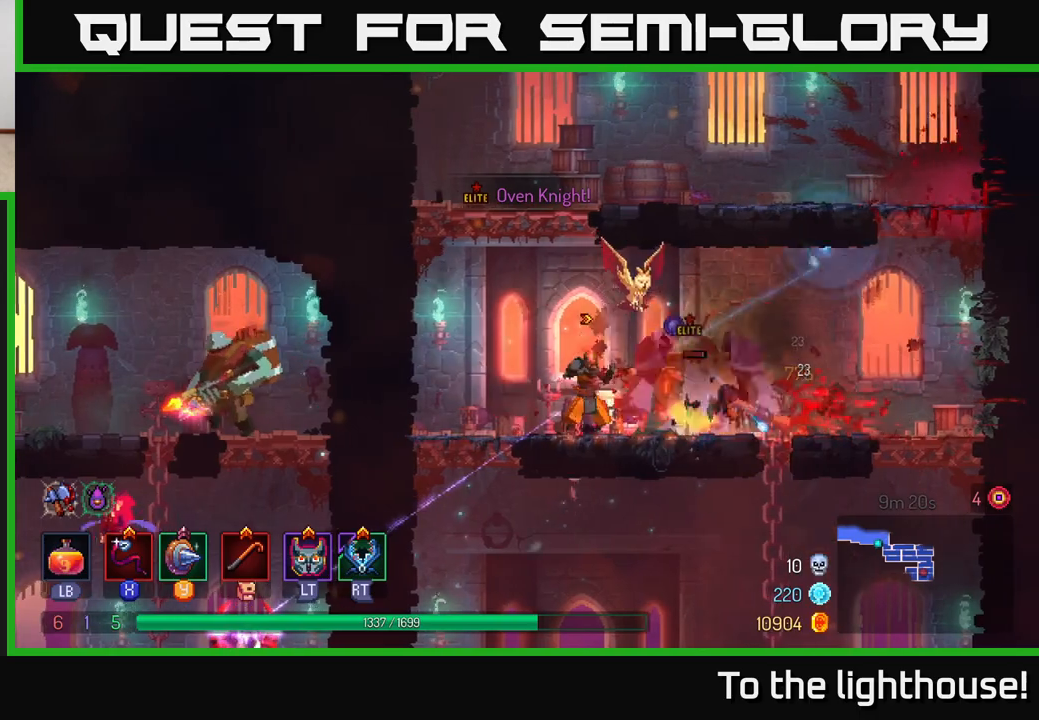
{"buttons": ["B"], "left_stick": "right", "right_stick": "center", "events": [[33, "X", "up"], [117, "X", "down"], [217, "X", "up"], [283, "X", "down"], [367, "X", "up"], [450, "B", "down"]]}
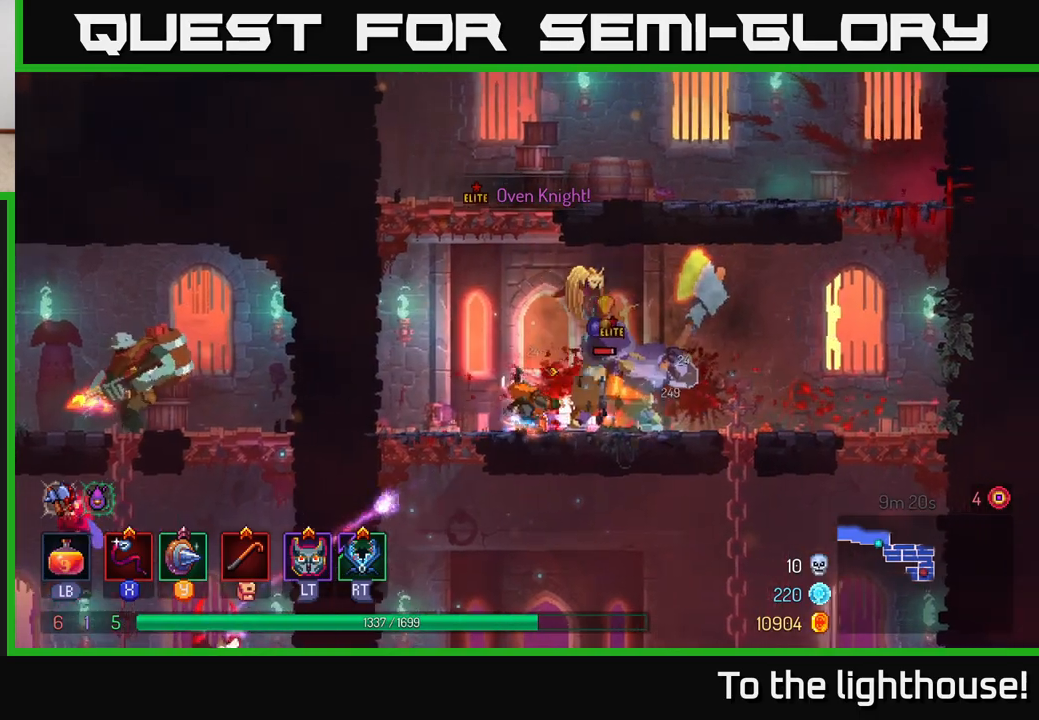
{"buttons": ["X"], "left_stick": "left", "right_stick": "center", "events": [[33, "B", "up"], [83, "B", "down"], [183, "B", "up"], [300, "X", "down"], [300, "left_stick", "left"], [400, "X", "up"], [467, "X", "down"]]}
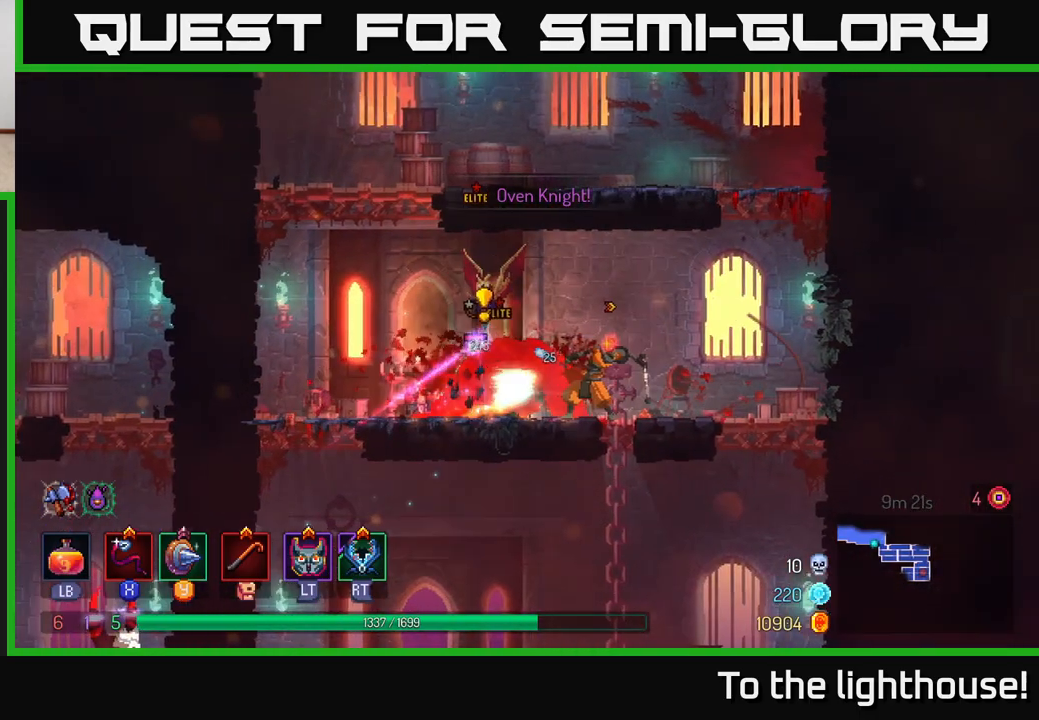
{"buttons": ["B"], "left_stick": "left", "right_stick": "center", "events": [[67, "X", "up"], [133, "X", "down"], [233, "X", "up"], [317, "B", "down"], [400, "B", "up"], [450, "B", "down"]]}
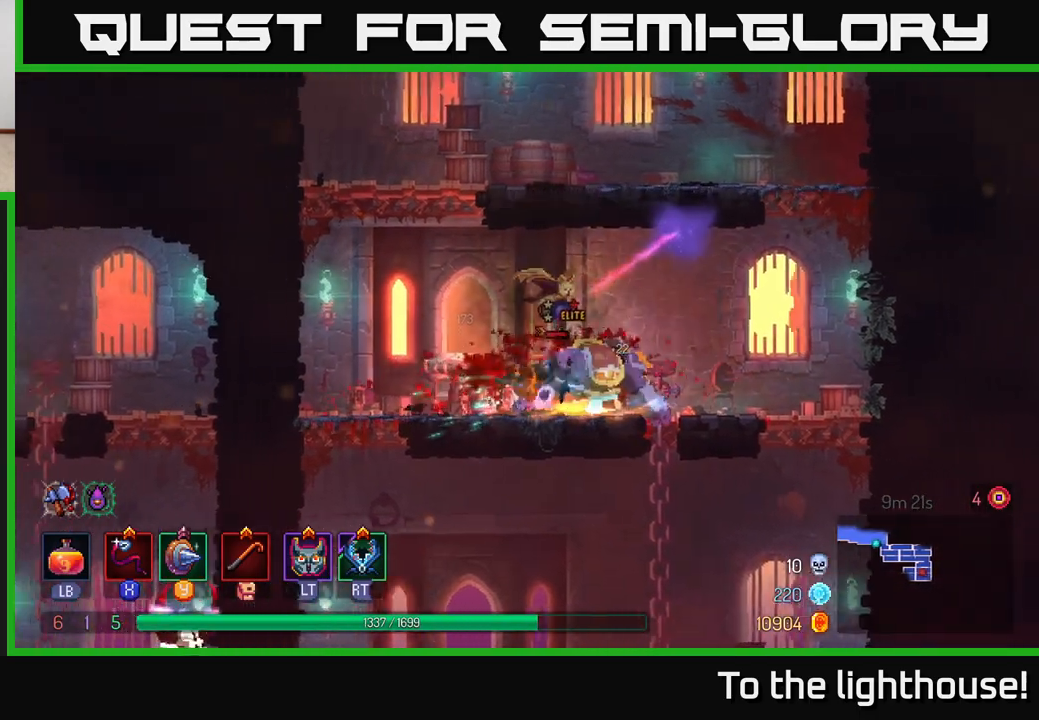
{"buttons": ["X"], "left_stick": "center", "right_stick": "center", "events": [[33, "B", "up"], [83, "left_stick", "right"], [133, "X", "down"], [217, "X", "up"], [283, "X", "down"], [383, "X", "up"], [383, "left_stick", "center"], [450, "X", "down"]]}
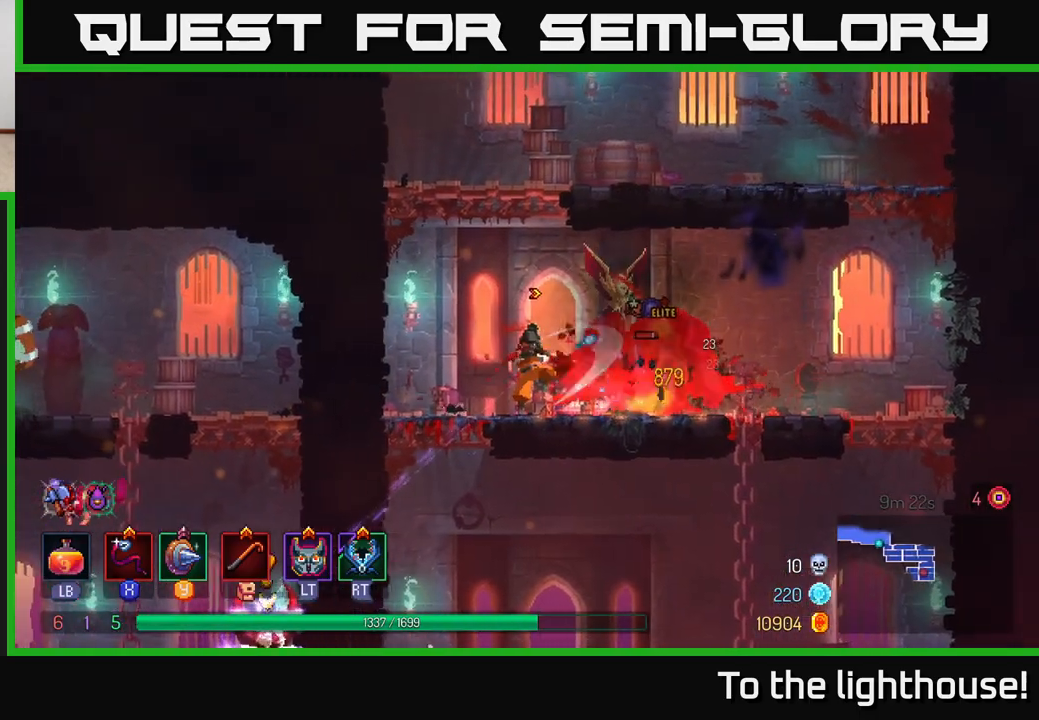
{"buttons": ["B"], "left_stick": "right", "right_stick": "center", "events": [[50, "X", "up"], [117, "X", "down"], [217, "X", "up"], [283, "X", "down"], [283, "left_stick", "right"], [383, "X", "up"], [500, "B", "down"]]}
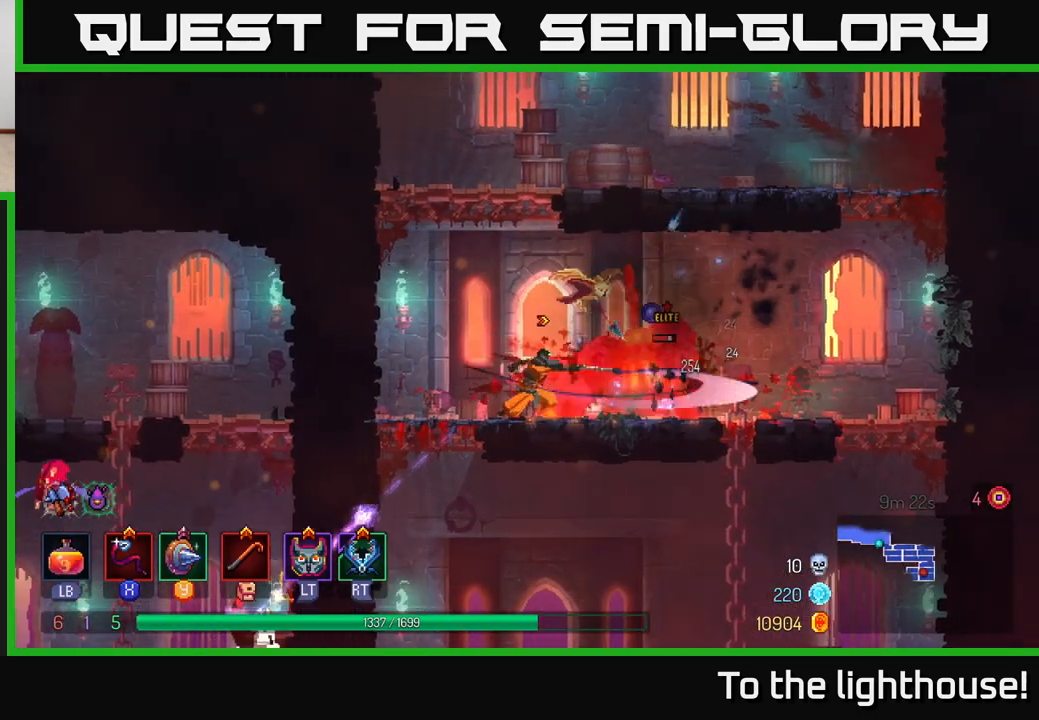
{"buttons": ["X"], "left_stick": "left", "right_stick": "center", "events": [[117, "B", "up"], [167, "B", "down"], [267, "B", "up"], [417, "left_stick", "left"], [433, "X", "down"]]}
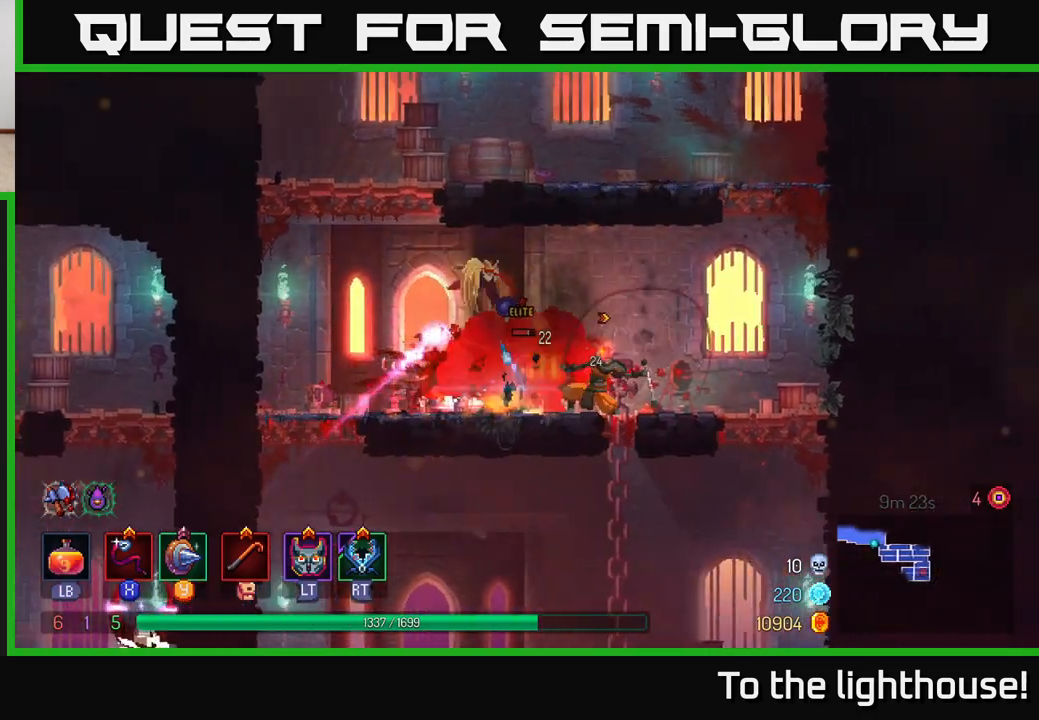
{"buttons": ["X"], "left_stick": "center", "right_stick": "center", "events": [[33, "X", "up"], [117, "X", "down"], [133, "left_stick", "center"], [233, "X", "up"], [300, "X", "down"], [400, "X", "up"], [467, "X", "down"]]}
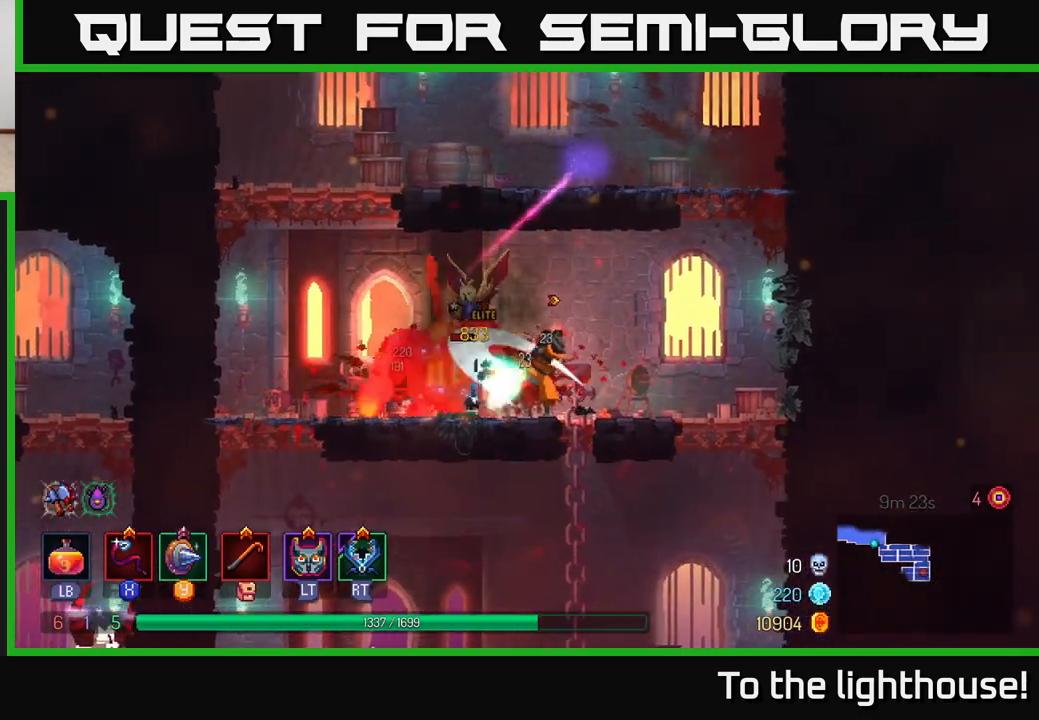
{"buttons": ["X"], "left_stick": "center", "right_stick": "center", "events": [[83, "X", "up"], [150, "X", "down"], [267, "X", "up"], [333, "X", "down"], [450, "X", "up"], [500, "X", "down"]]}
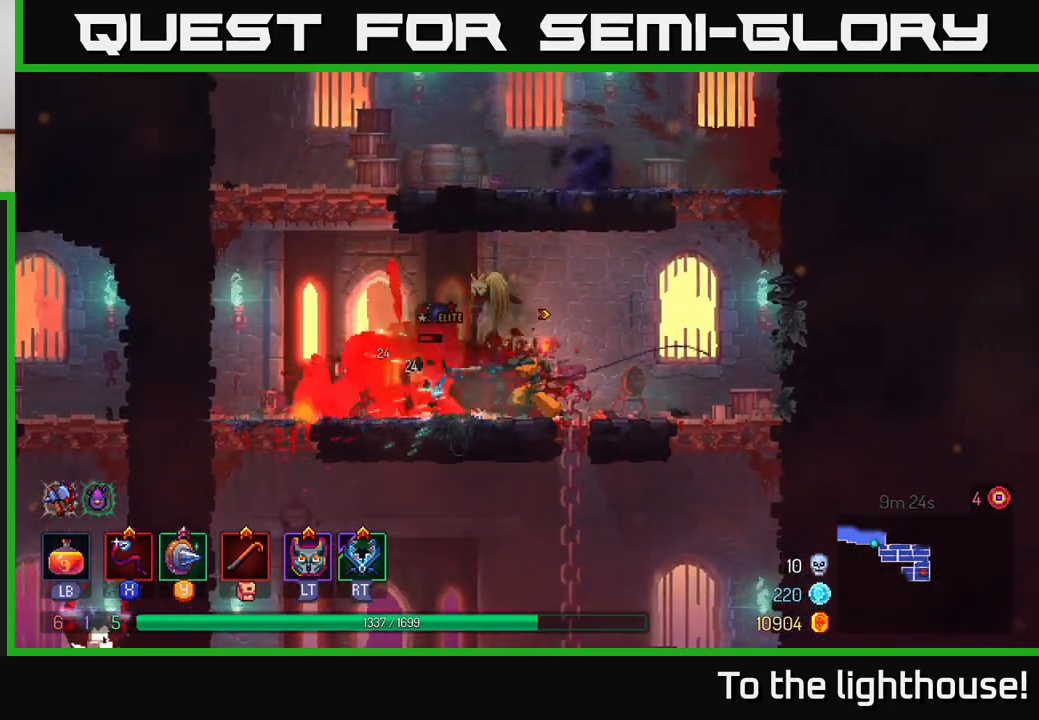
{"buttons": [], "left_stick": "center", "right_stick": "center", "events": [[117, "X", "up"], [183, "X", "down"], [300, "X", "up"], [367, "X", "down"], [483, "X", "up"]]}
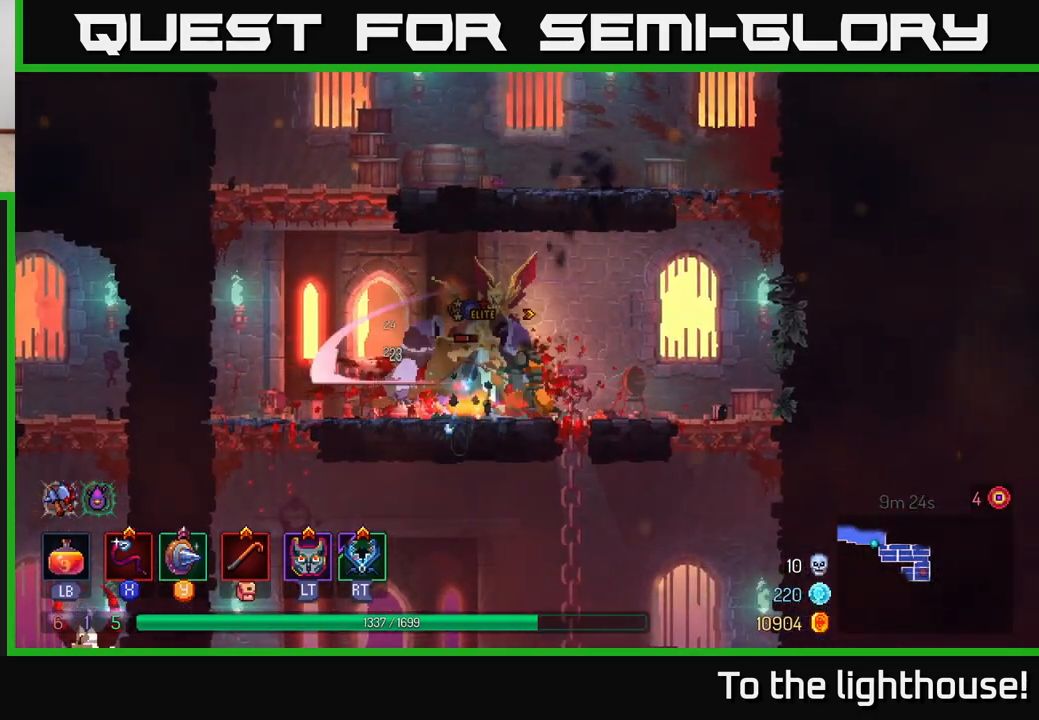
{"buttons": ["X"], "left_stick": "center", "right_stick": "center", "events": [[33, "X", "down"], [167, "X", "up"], [233, "X", "down"], [350, "X", "up"], [400, "X", "down"]]}
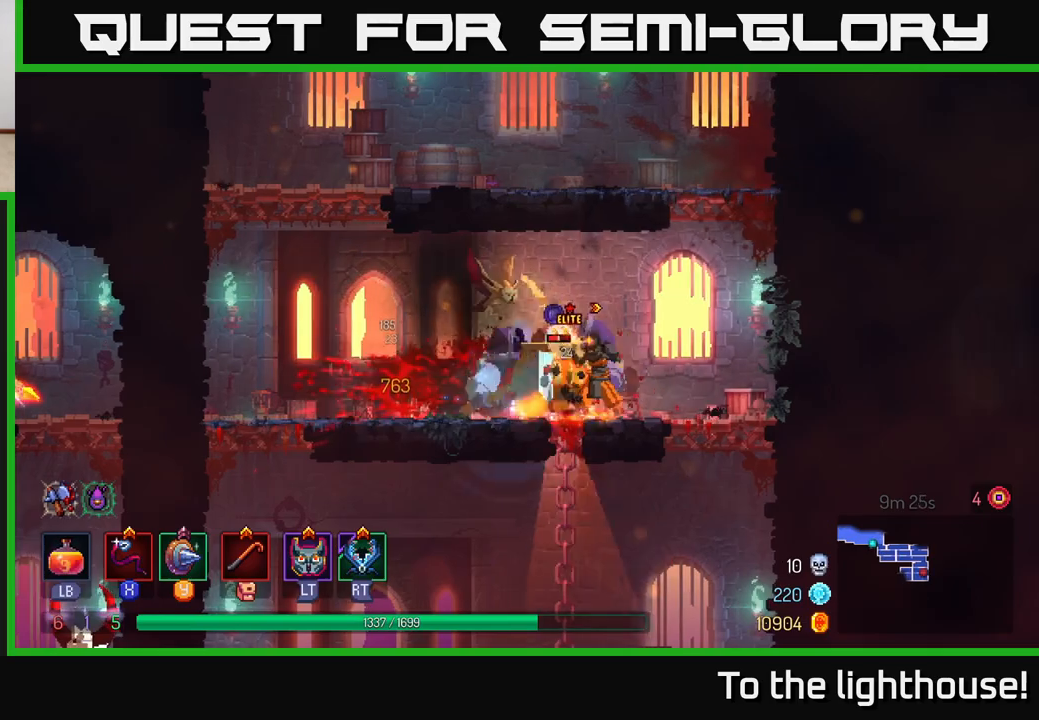
{"buttons": ["X"], "left_stick": "center", "right_stick": "center", "events": [[33, "X", "up"], [100, "X", "down"], [217, "X", "up"], [283, "X", "down"], [400, "X", "up"], [450, "X", "down"]]}
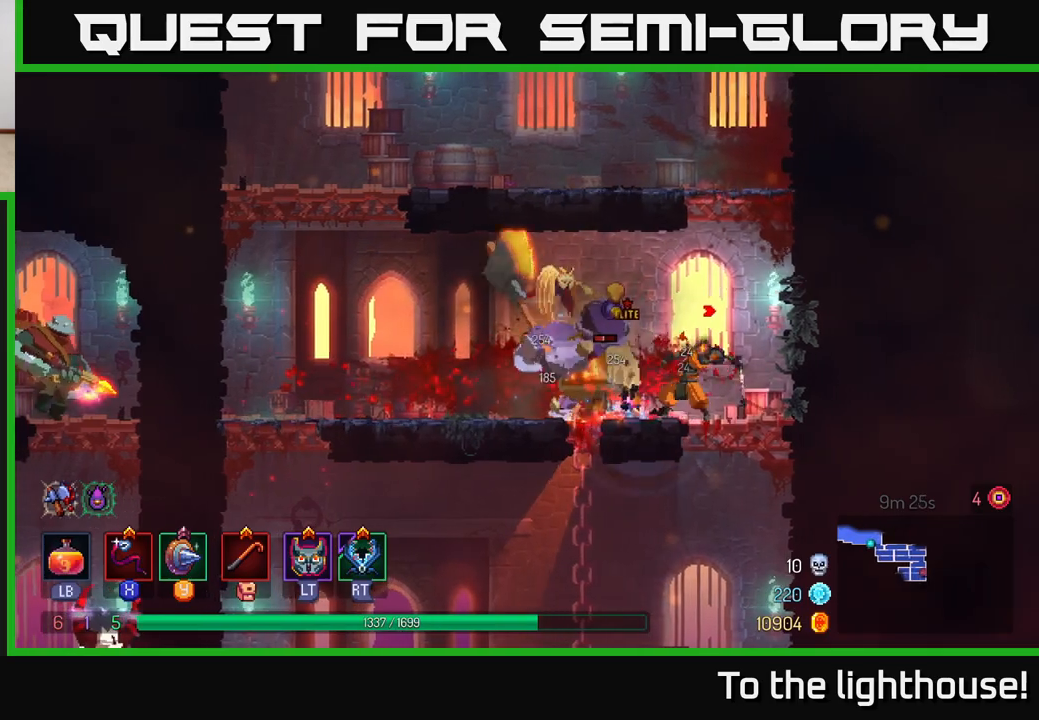
{"buttons": [], "left_stick": "left", "right_stick": "center", "events": [[67, "X", "up"], [200, "left_stick", "left"], [250, "B", "down"], [350, "B", "up"], [400, "B", "down"], [483, "B", "up"]]}
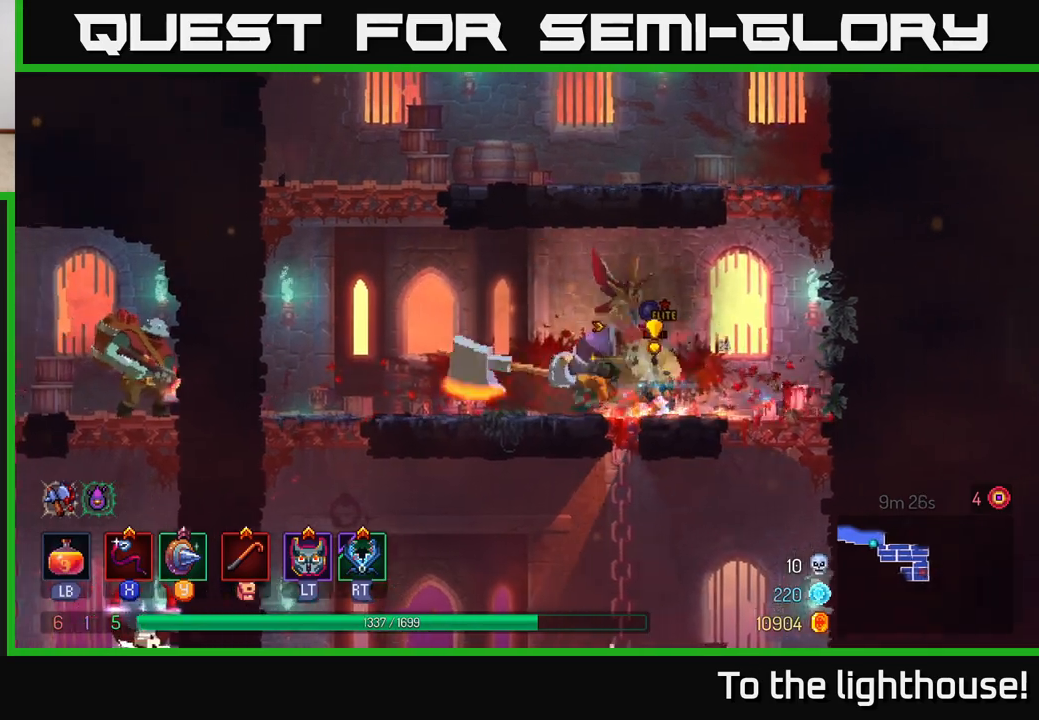
{"buttons": [], "left_stick": "right", "right_stick": "center", "events": [[33, "left_stick", "right"], [67, "X", "down"], [167, "X", "up"], [300, "B", "down"], [350, "B", "up"], [400, "B", "down"], [483, "B", "up"]]}
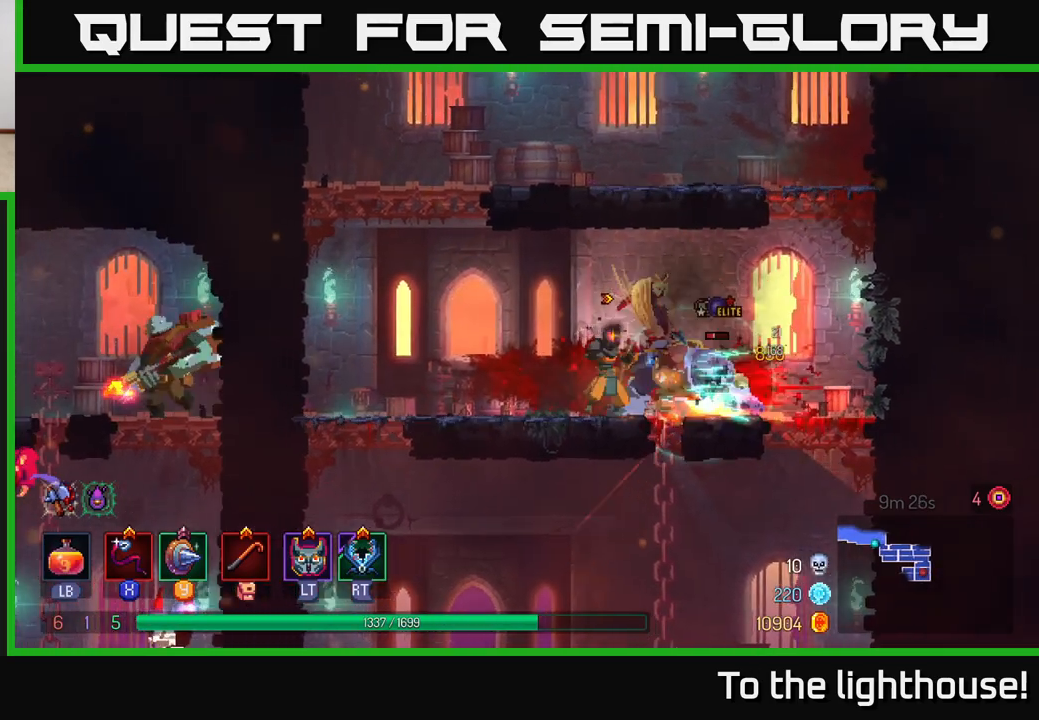
{"buttons": ["X"], "left_stick": "left", "right_stick": "center", "events": [[50, "B", "down"], [133, "B", "up"], [233, "B", "down"], [333, "B", "up"], [467, "X", "down"], [483, "left_stick", "left"]]}
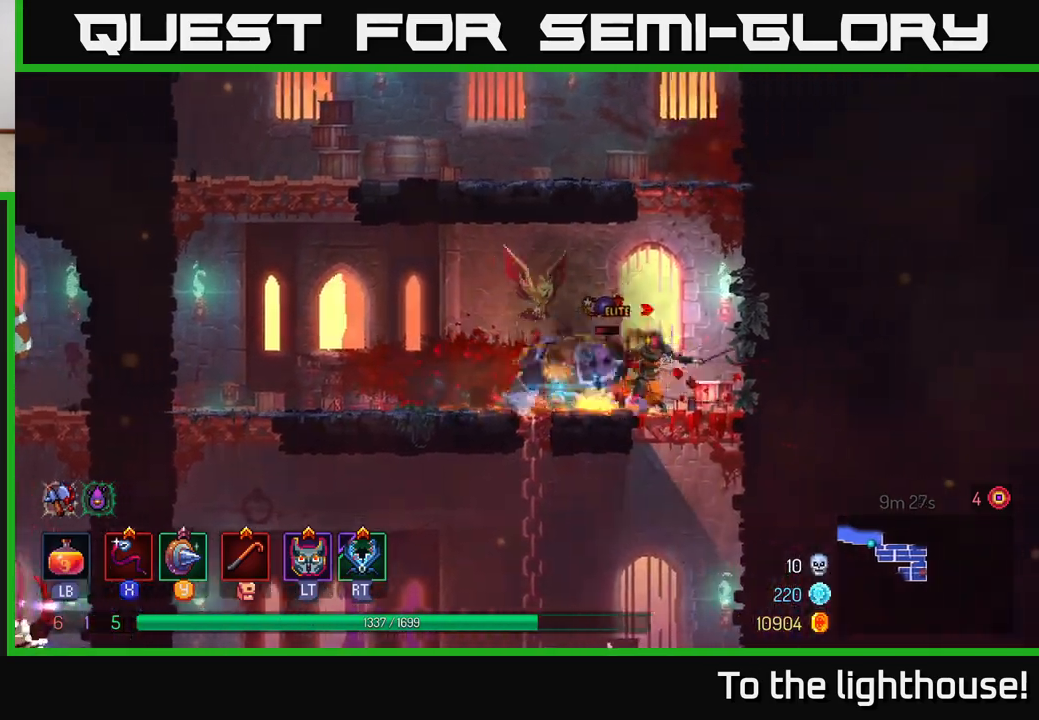
{"buttons": ["X"], "left_stick": "center", "right_stick": "center", "events": [[67, "X", "up"], [133, "X", "down"], [233, "X", "up"], [233, "left_stick", "center"], [317, "X", "down"], [417, "X", "up"], [483, "X", "down"]]}
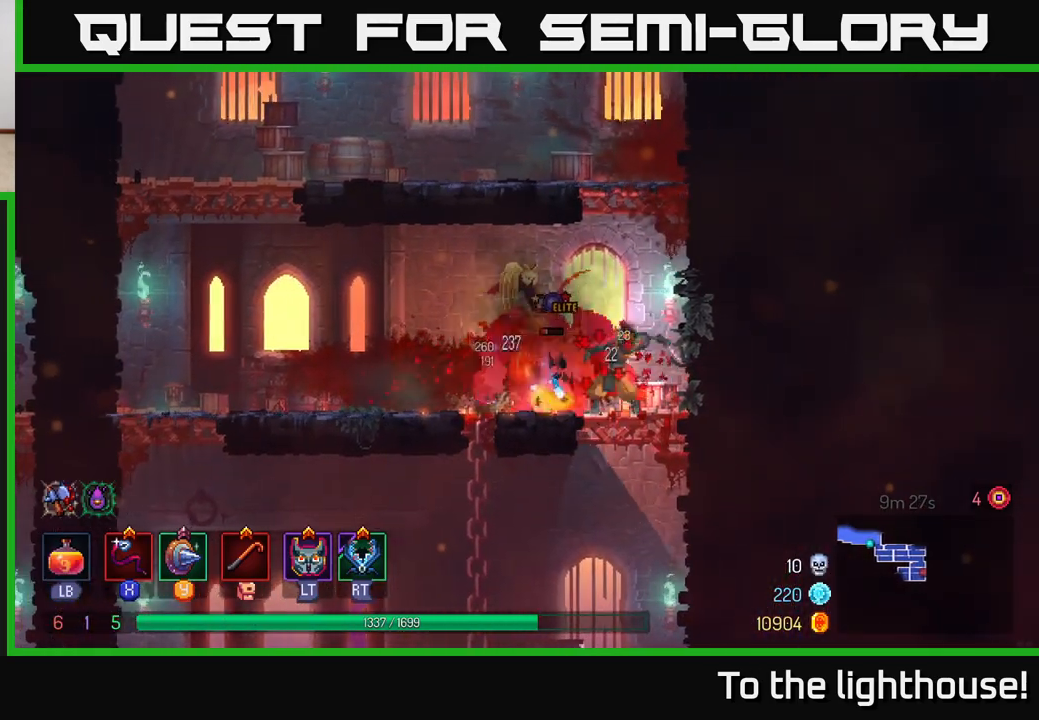
{"buttons": [], "left_stick": "center", "right_stick": "center", "events": [[100, "X", "up"], [167, "X", "down"], [283, "X", "up"], [367, "X", "down"], [467, "X", "up"]]}
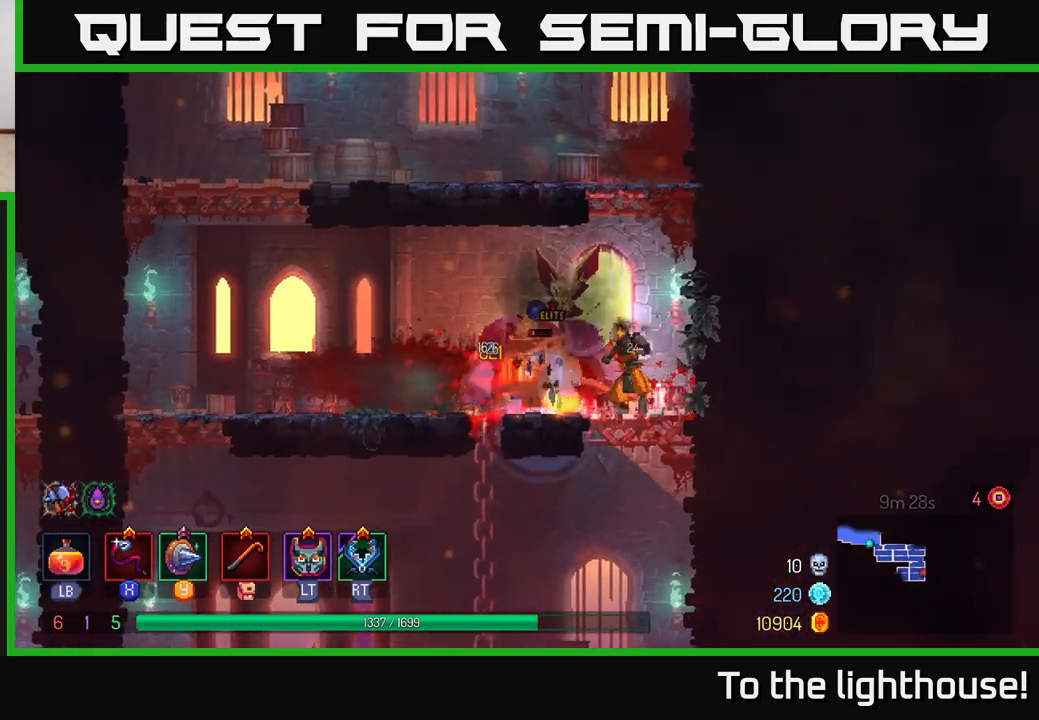
{"buttons": ["X"], "left_stick": "center", "right_stick": "center", "events": [[33, "left_stick", "left"], [133, "B", "down"], [217, "B", "up"], [333, "X", "down"], [433, "X", "up"], [433, "left_stick", "center"], [500, "X", "down"]]}
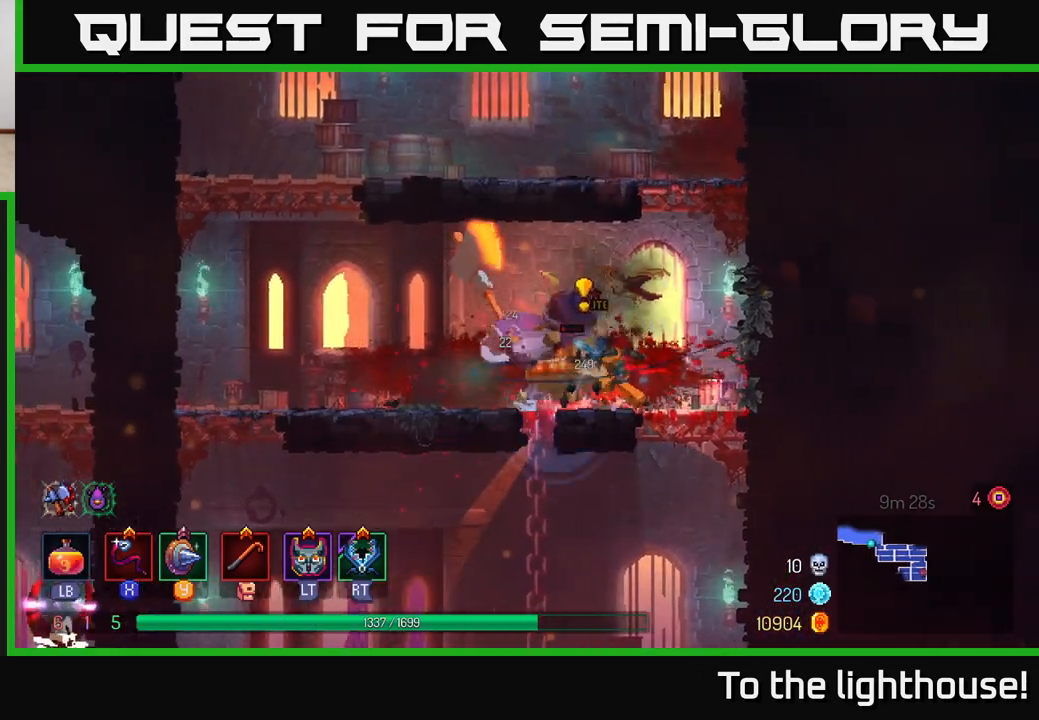
{"buttons": [], "left_stick": "left", "right_stick": "center", "events": [[100, "X", "up"], [117, "left_stick", "left"], [233, "B", "down"], [317, "B", "up"], [367, "B", "down"], [450, "B", "up"]]}
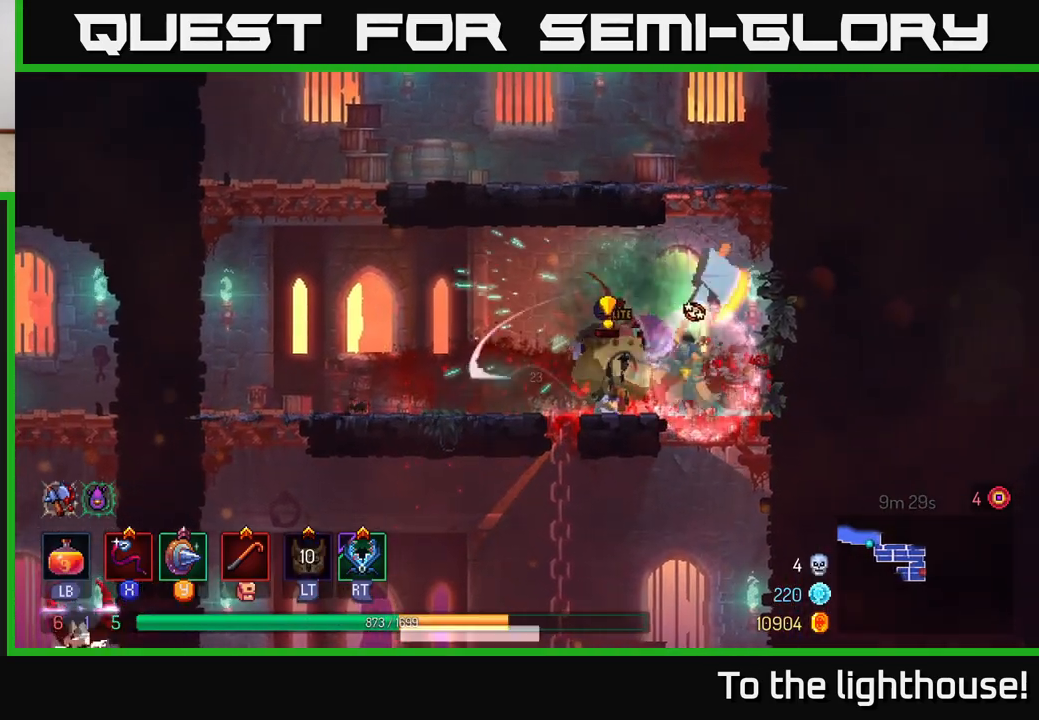
{"buttons": ["B"], "left_stick": "left", "right_stick": "center", "events": [[17, "B", "down"], [100, "B", "up"], [150, "B", "down"], [233, "B", "up"], [300, "B", "down"], [383, "B", "up"], [467, "B", "down"]]}
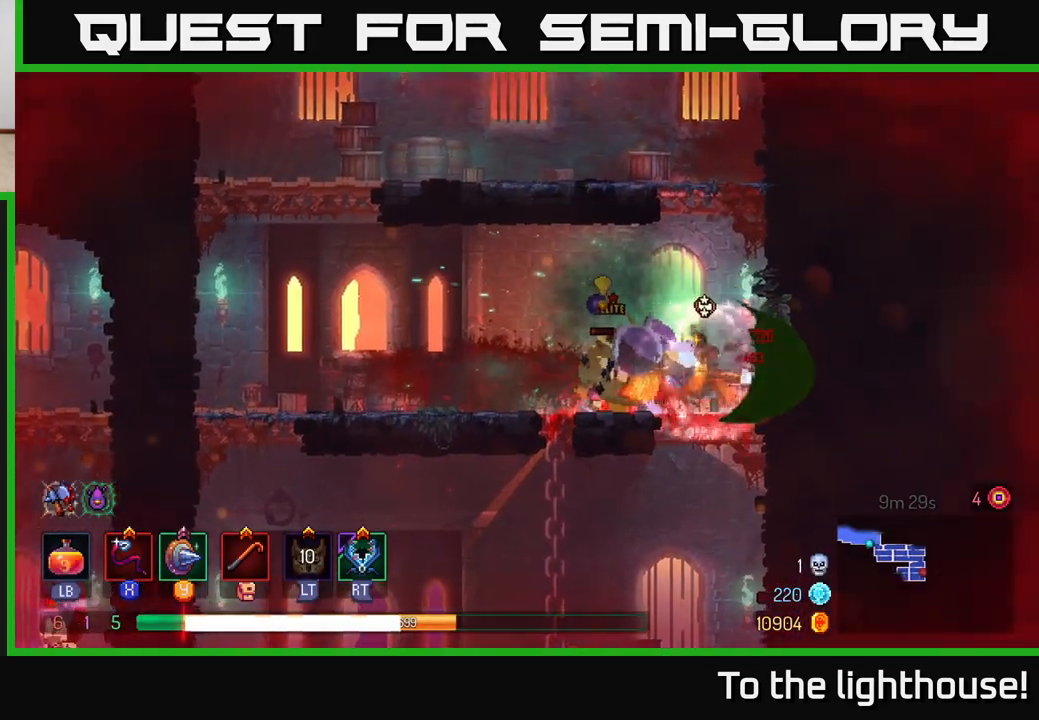
{"buttons": [], "left_stick": "center", "right_stick": "center", "events": [[67, "B", "up"], [67, "left_stick", "center"], [133, "B", "down"], [133, "left_stick", "left"], [233, "B", "up"], [417, "X", "down"], [450, "left_stick", "center"], [500, "X", "up"]]}
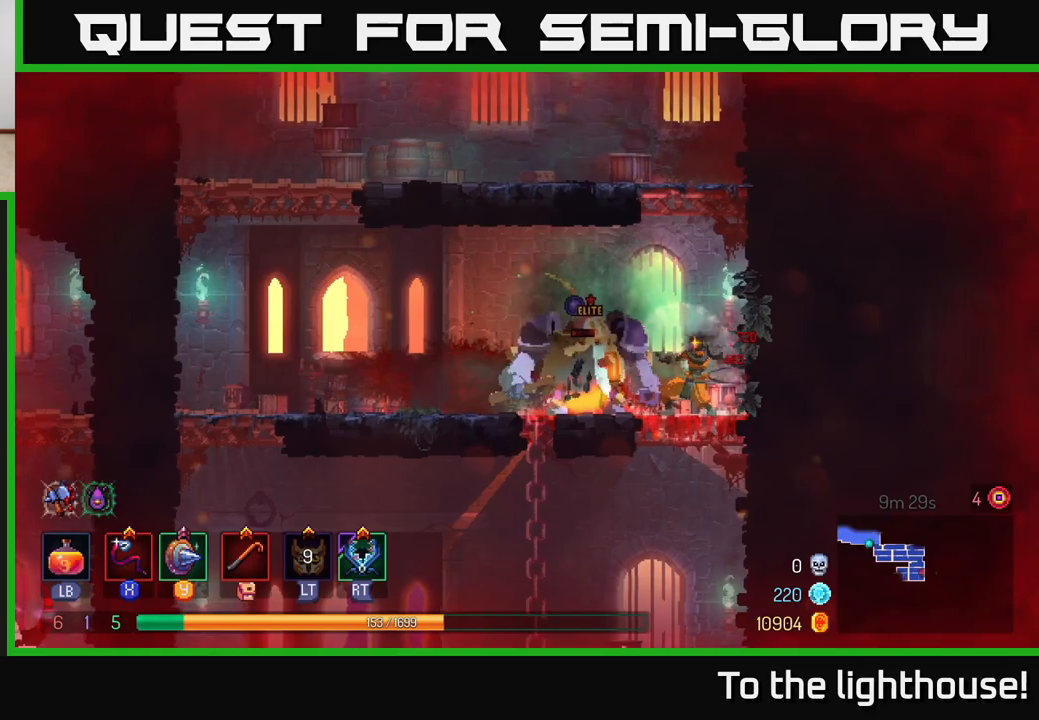
{"buttons": ["X"], "left_stick": "center", "right_stick": "center", "events": [[67, "X", "down"], [100, "left_stick", "left"], [167, "X", "up"], [233, "X", "down"], [267, "left_stick", "center"], [333, "X", "up"], [400, "X", "down"]]}